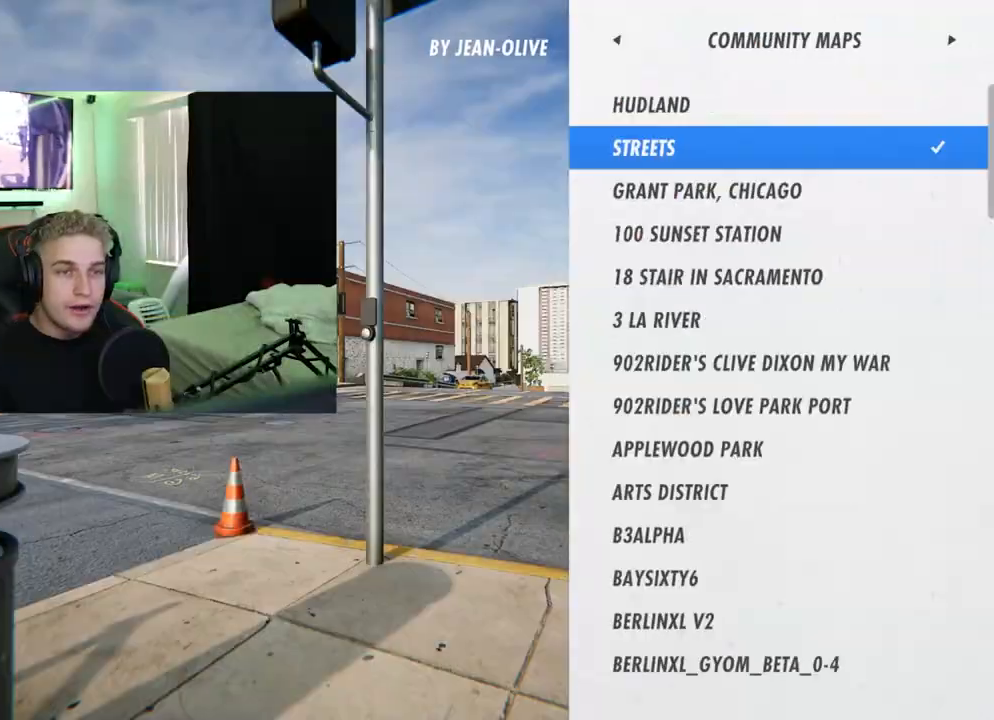
Gameplay with a controller (Xbox layout); each line is a JSON object with the inputs held at the frame after it. "events" lists button and stick changes between this image and that frame as [ms after this image, input, new state], when the widget could be followed in between.
{"buttons": [], "left_stick": "center", "right_stick": "center", "events": [[167, "R1", "down"], [267, "R1", "up"]]}
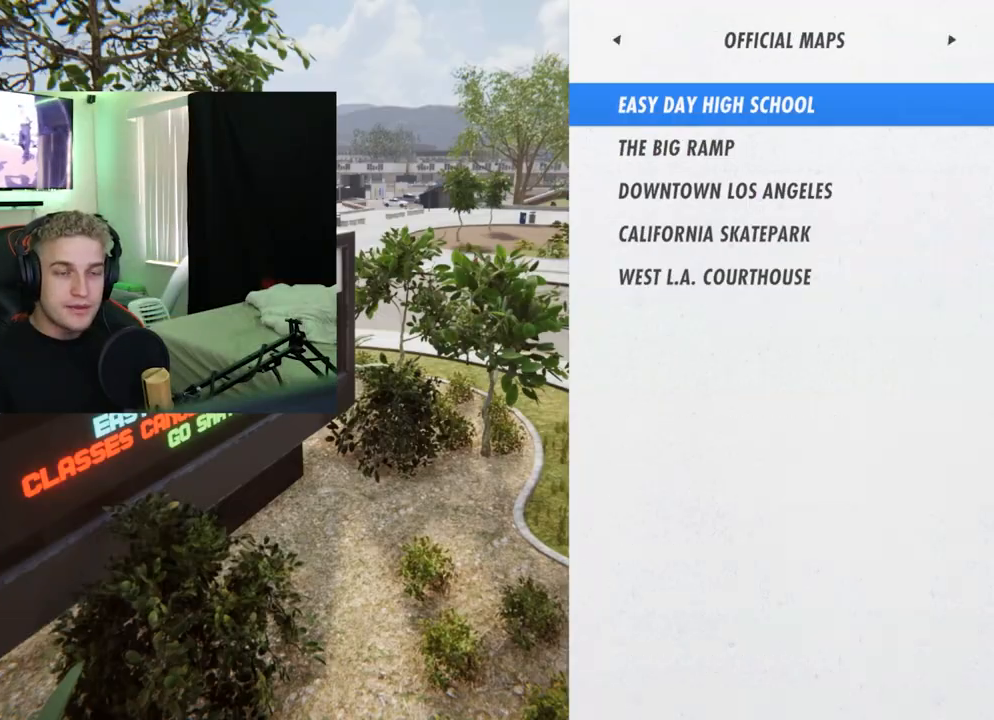
{"buttons": [], "left_stick": "center", "right_stick": "center", "events": []}
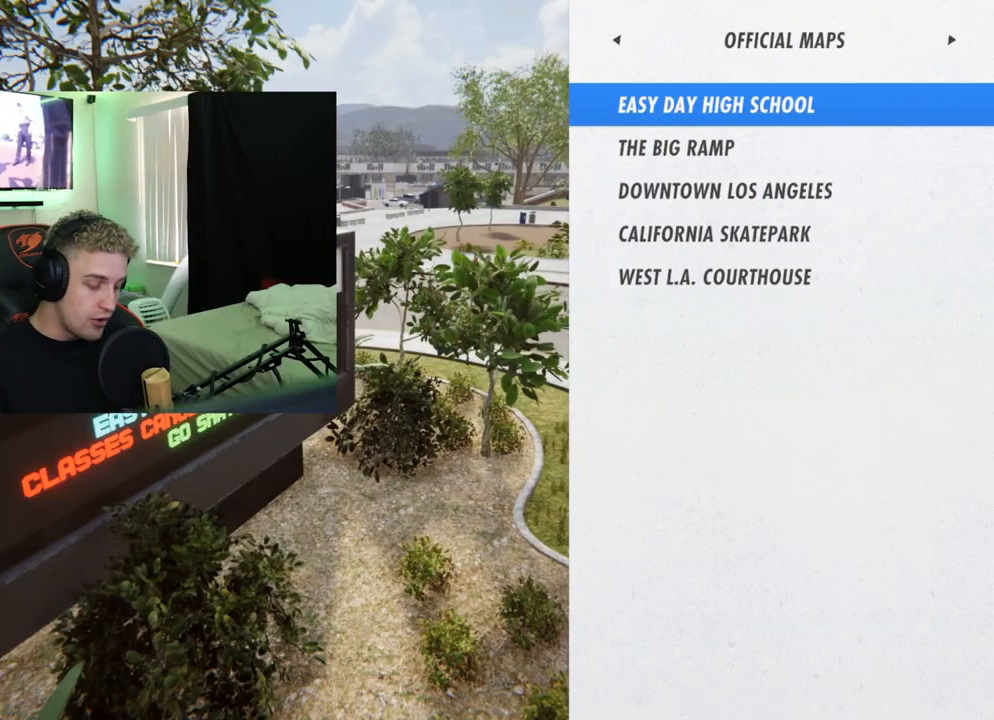
{"buttons": [], "left_stick": "center", "right_stick": "center", "events": []}
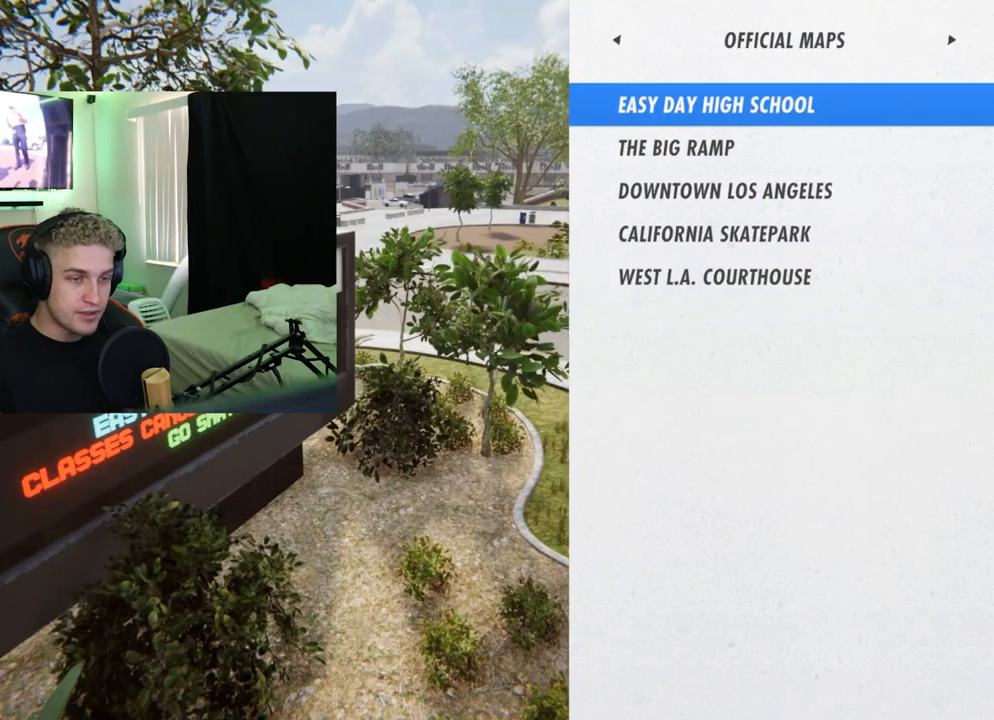
{"buttons": [], "left_stick": "center", "right_stick": "center", "events": []}
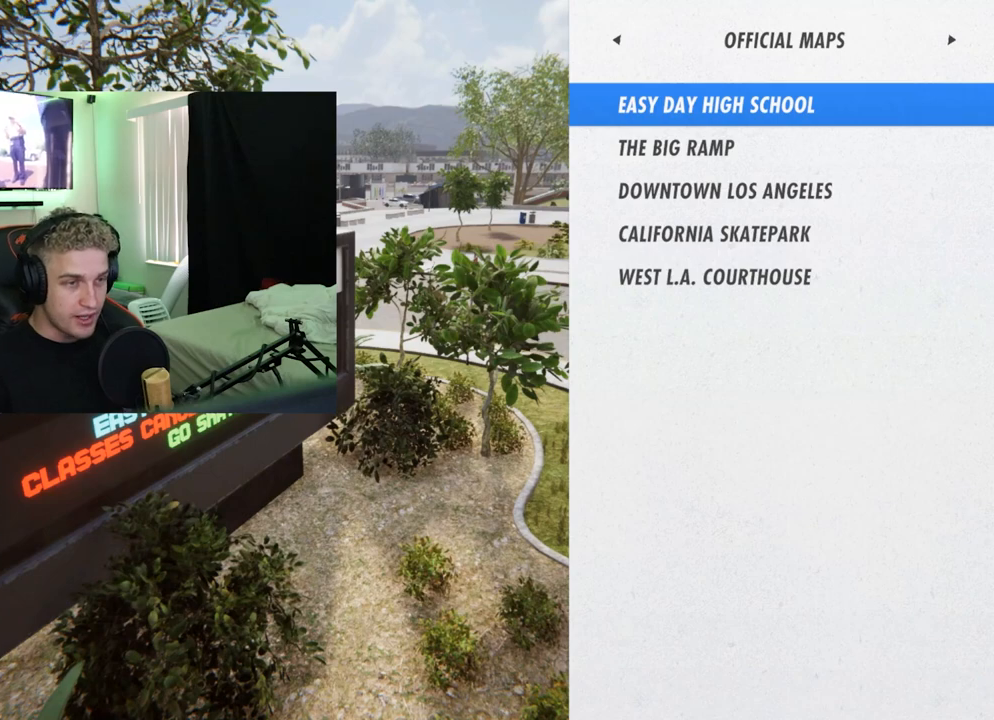
{"buttons": [], "left_stick": "center", "right_stick": "center", "events": [[300, "L1", "down"], [384, "L1", "up"]]}
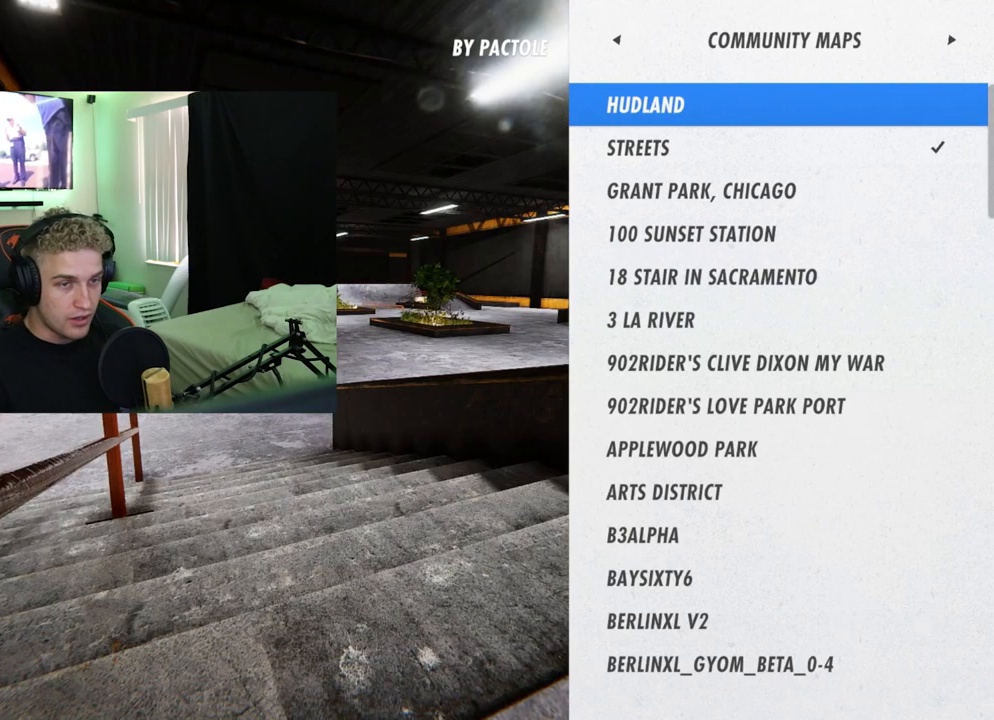
{"buttons": [], "left_stick": "center", "right_stick": "center", "events": []}
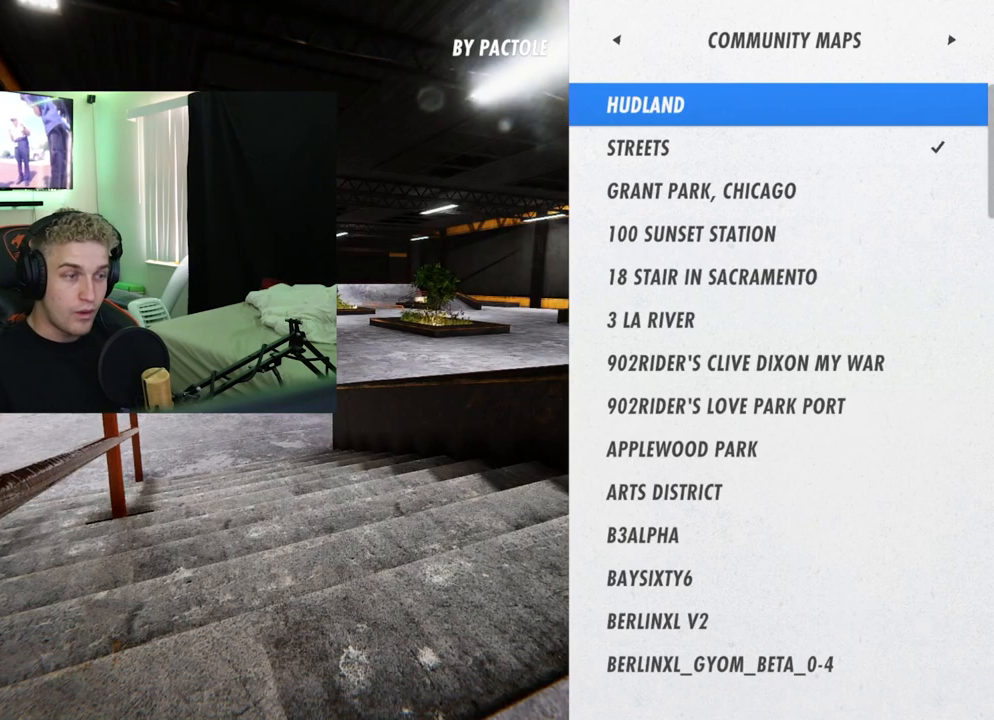
{"buttons": [], "left_stick": "center", "right_stick": "center", "events": []}
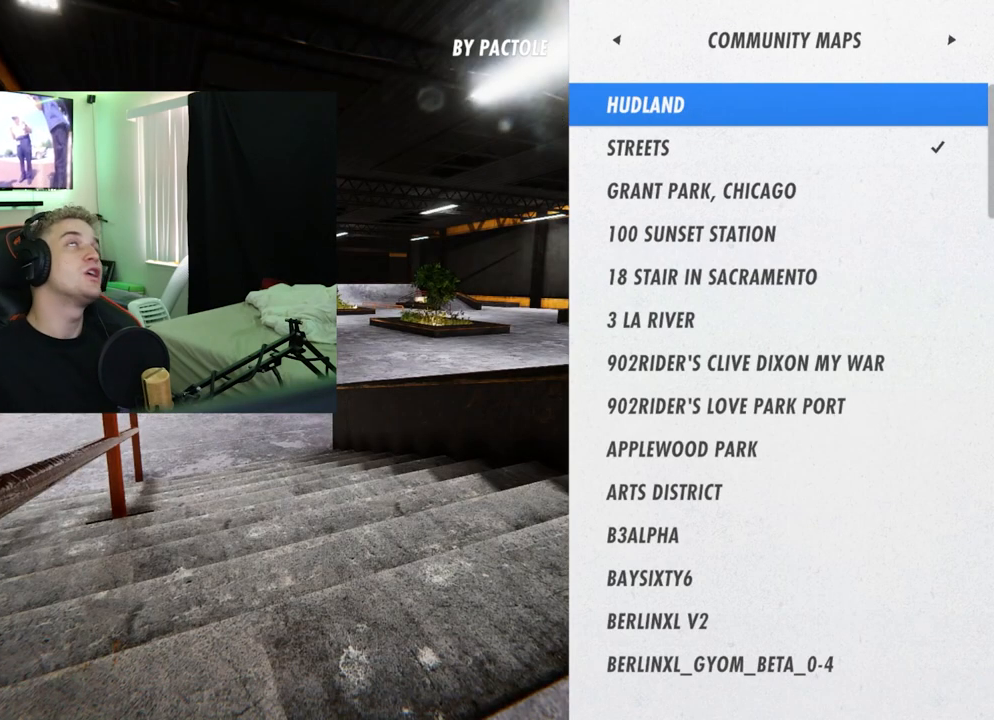
{"buttons": [], "left_stick": "center", "right_stick": "center", "events": []}
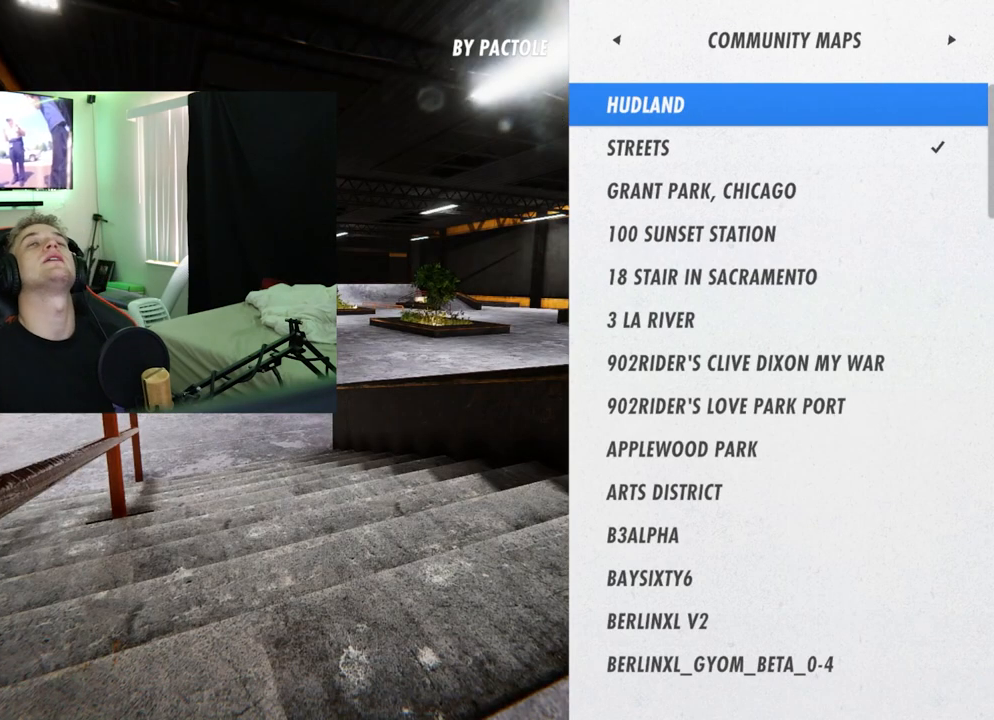
{"buttons": [], "left_stick": "center", "right_stick": "center", "events": []}
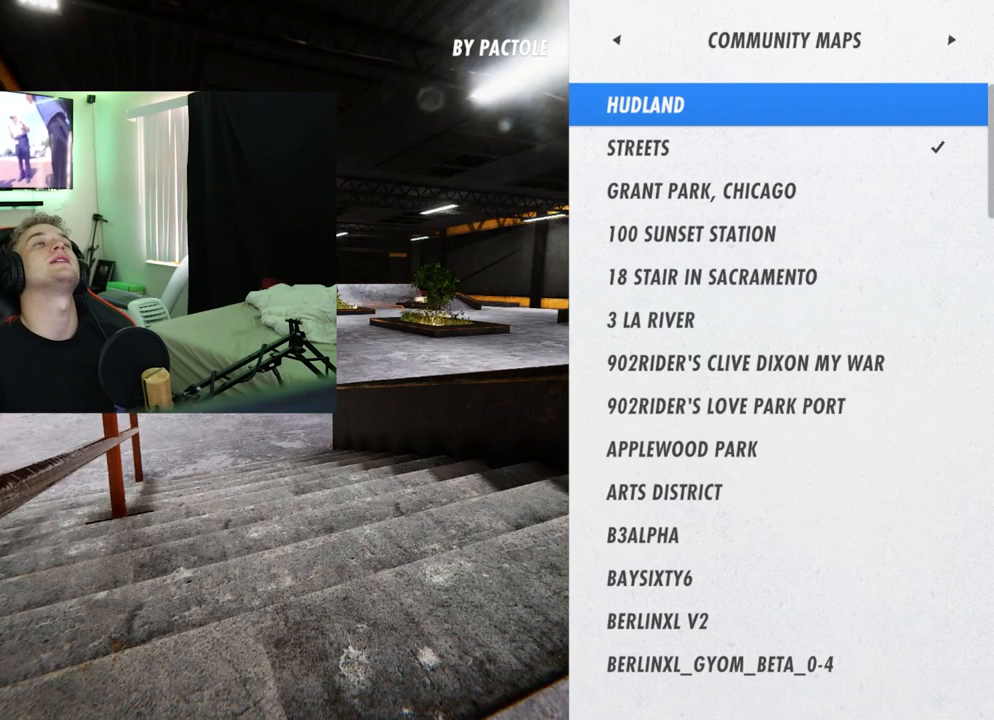
{"buttons": [], "left_stick": "center", "right_stick": "center", "events": []}
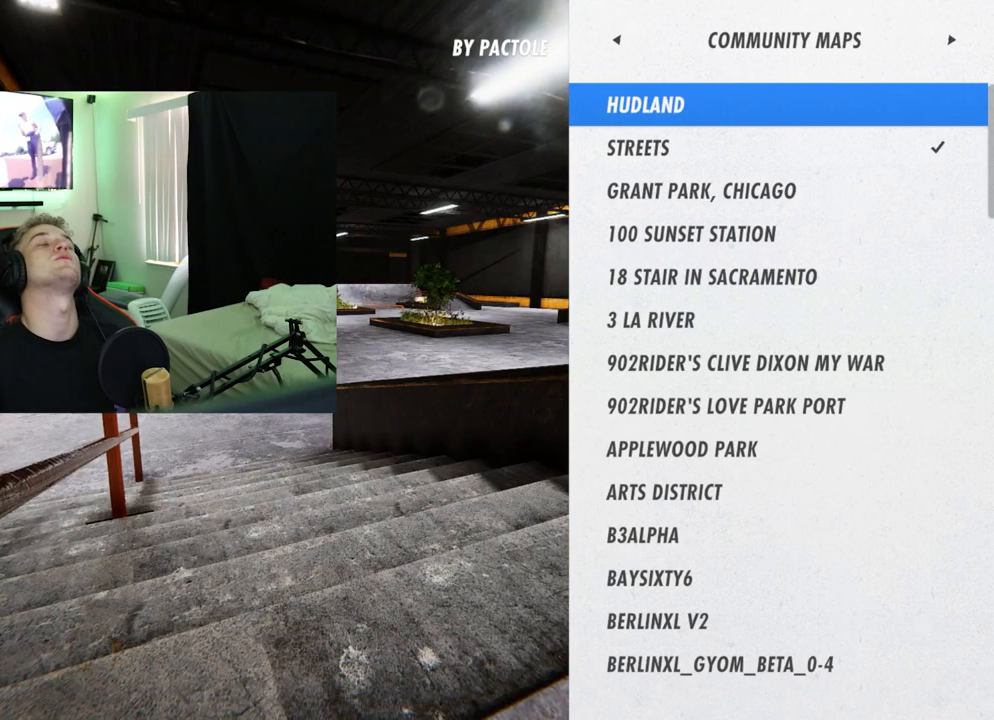
{"buttons": [], "left_stick": "center", "right_stick": "center", "events": []}
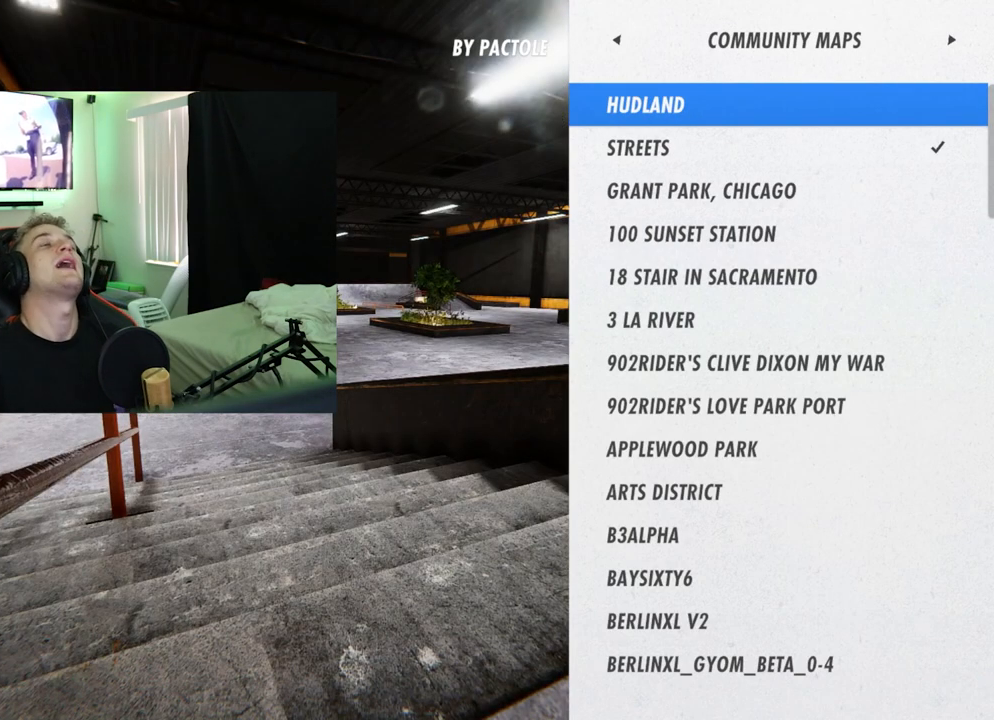
{"buttons": [], "left_stick": "center", "right_stick": "center", "events": []}
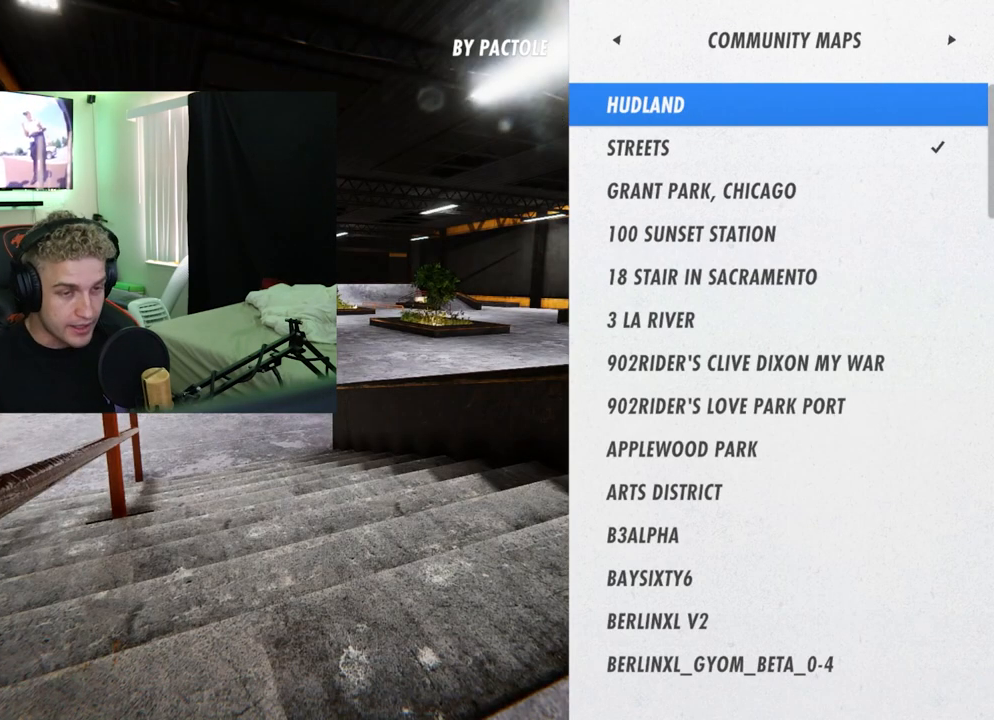
{"buttons": ["DPAD_DOWN"], "left_stick": "center", "right_stick": "center", "events": [[317, "DPAD_DOWN", "down"]]}
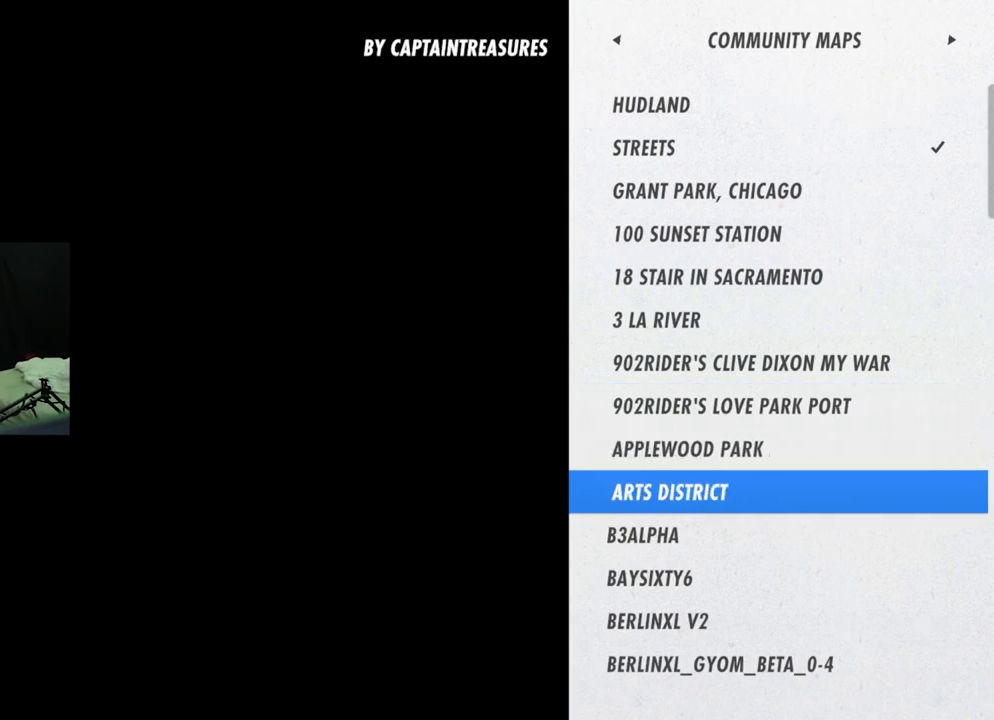
{"buttons": ["DPAD_DOWN"], "left_stick": "center", "right_stick": "center", "events": []}
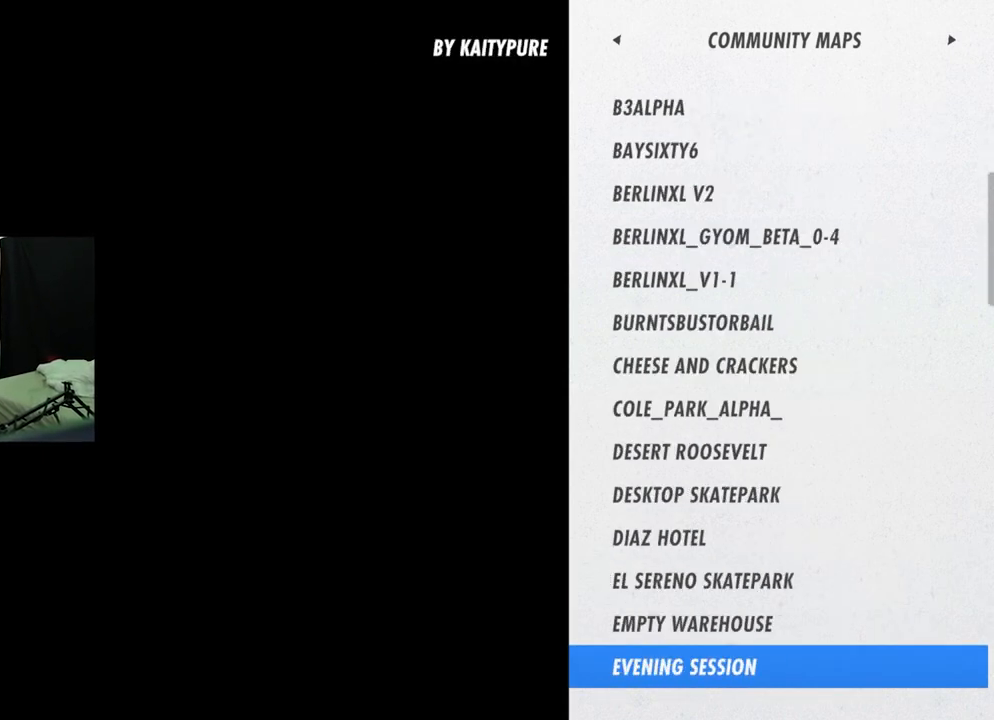
{"buttons": ["DPAD_DOWN"], "left_stick": "center", "right_stick": "center", "events": []}
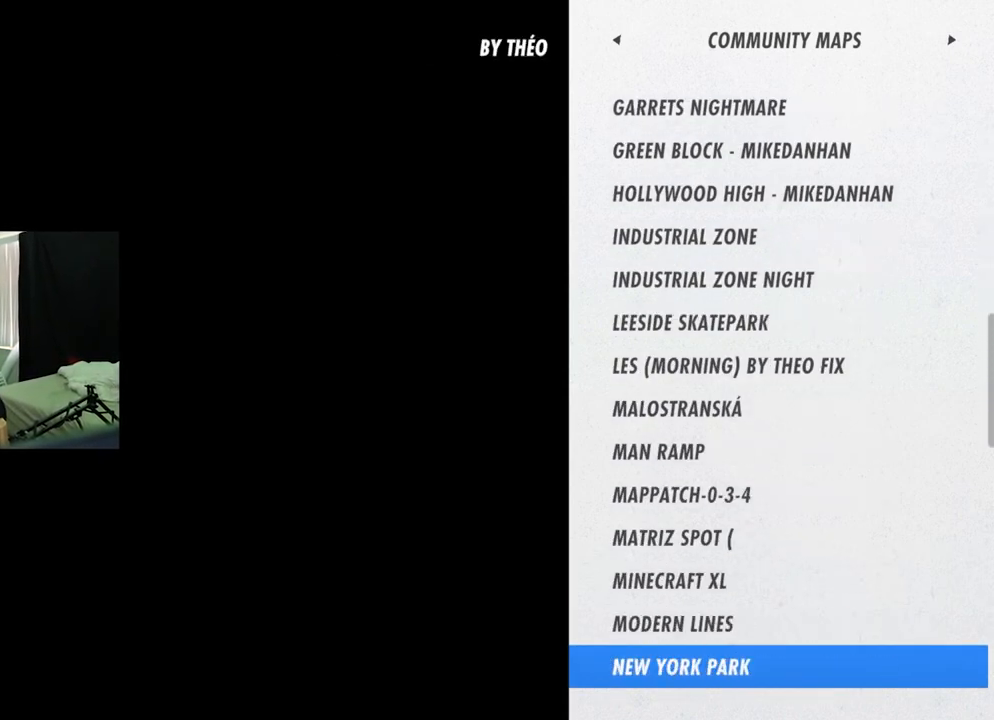
{"buttons": ["DPAD_DOWN"], "left_stick": "center", "right_stick": "center", "events": [[116, "DPAD_DOWN", "up"], [250, "DPAD_DOWN", "down"], [383, "DPAD_DOWN", "up"], [450, "DPAD_DOWN", "down"]]}
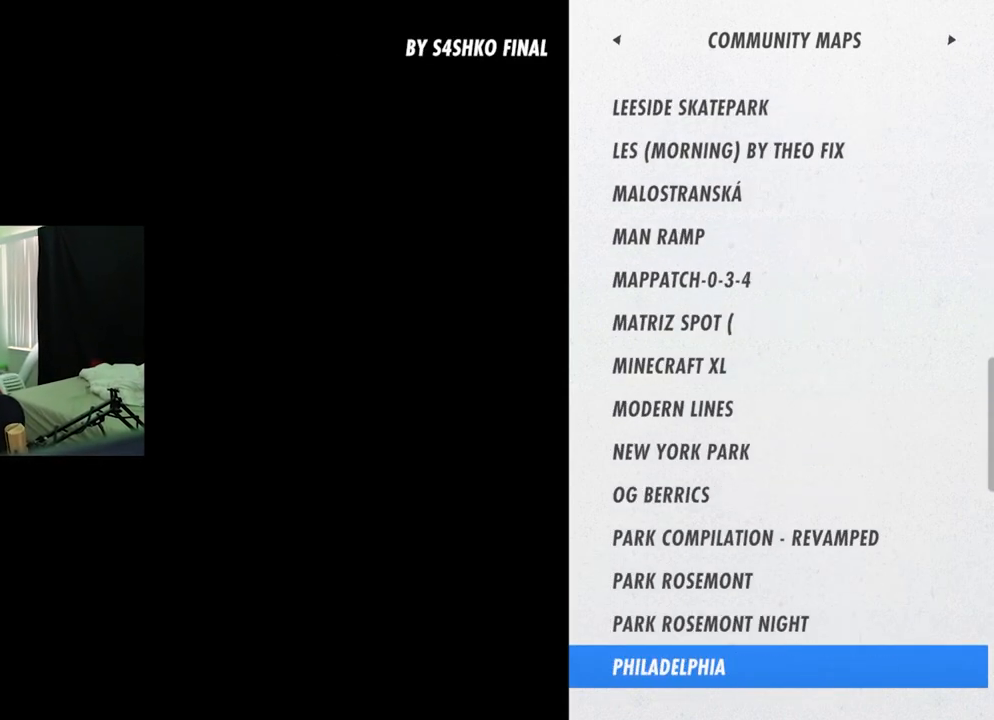
{"buttons": ["DPAD_DOWN"], "left_stick": "center", "right_stick": "center", "events": [[67, "DPAD_DOWN", "up"], [117, "DPAD_DOWN", "down"], [234, "DPAD_DOWN", "up"], [300, "DPAD_DOWN", "down"], [417, "DPAD_DOWN", "up"], [450, "DPAD_DOWN", "down"]]}
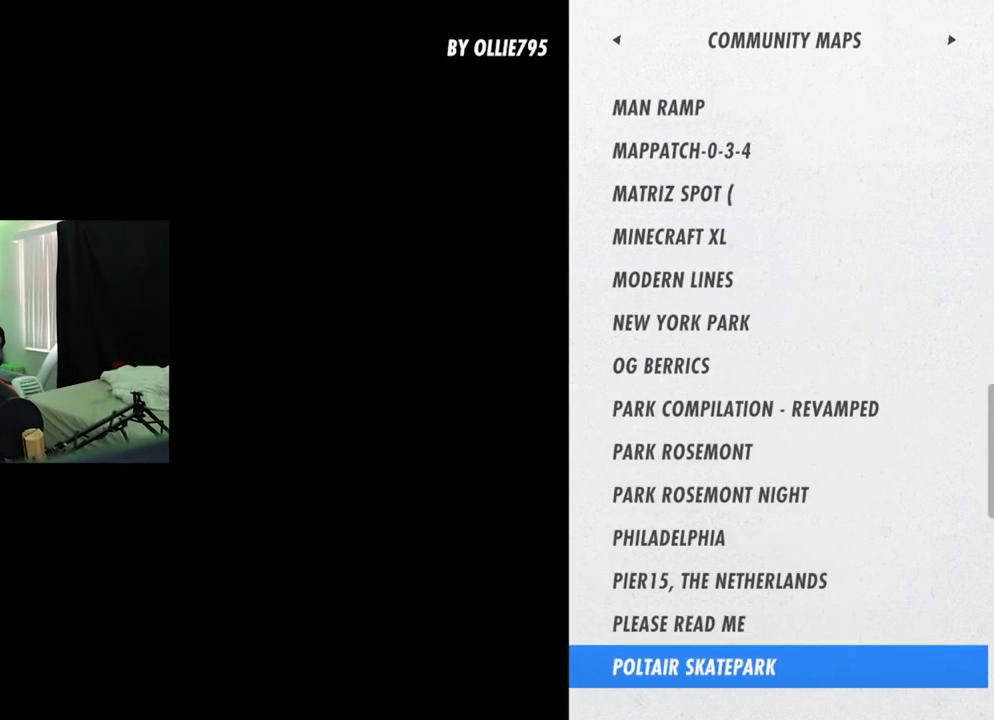
{"buttons": ["DPAD_DOWN"], "left_stick": "center", "right_stick": "center", "events": [[66, "DPAD_DOWN", "up"], [116, "DPAD_DOWN", "down"], [233, "DPAD_DOWN", "up"], [266, "DPAD_DOWN", "down"], [400, "DPAD_DOWN", "up"], [433, "DPAD_DOWN", "down"]]}
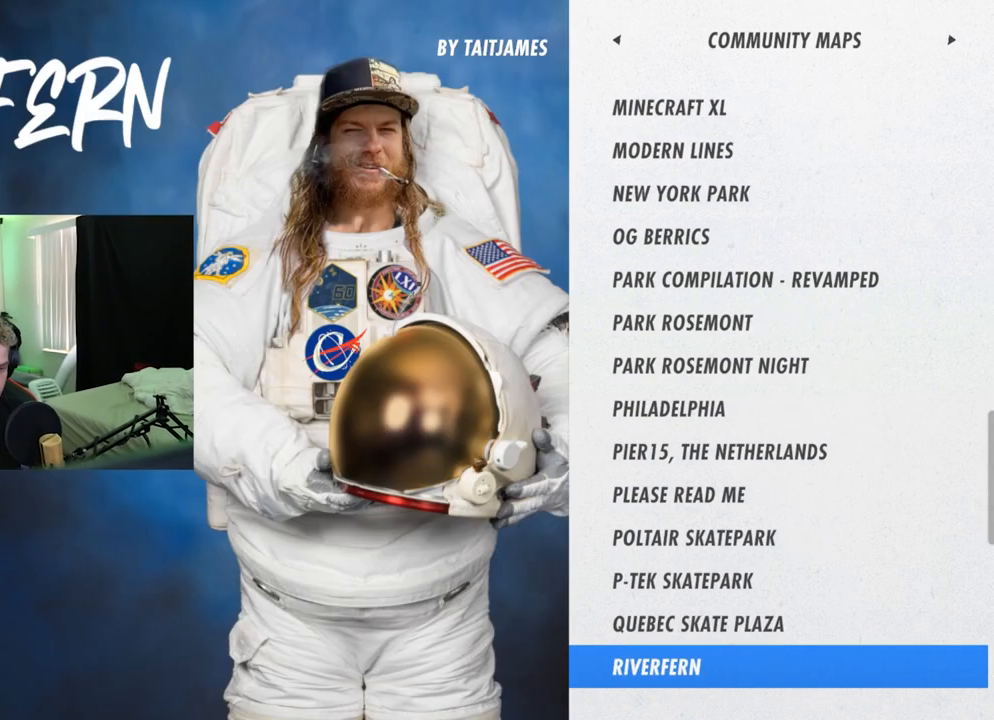
{"buttons": [], "left_stick": "center", "right_stick": "center", "events": [[317, "DPAD_DOWN", "up"], [384, "DPAD_DOWN", "down"], [501, "DPAD_DOWN", "up"]]}
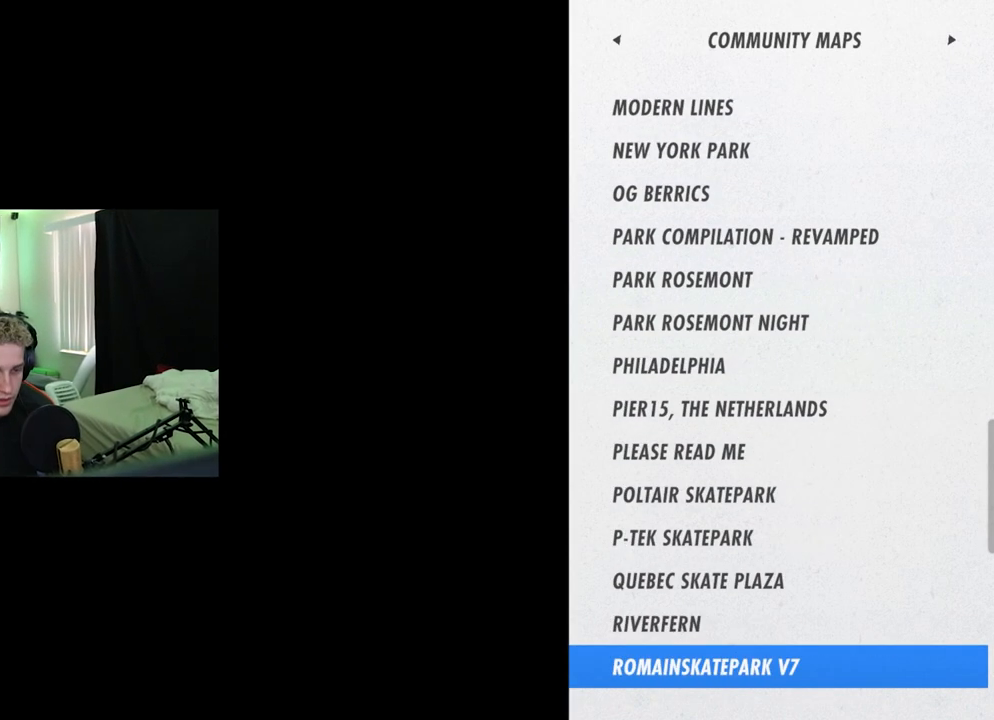
{"buttons": [], "left_stick": "center", "right_stick": "center", "events": [[33, "DPAD_DOWN", "down"], [150, "DPAD_DOWN", "up"], [216, "DPAD_DOWN", "down"], [317, "DPAD_DOWN", "up"], [400, "DPAD_DOWN", "down"], [467, "DPAD_DOWN", "up"]]}
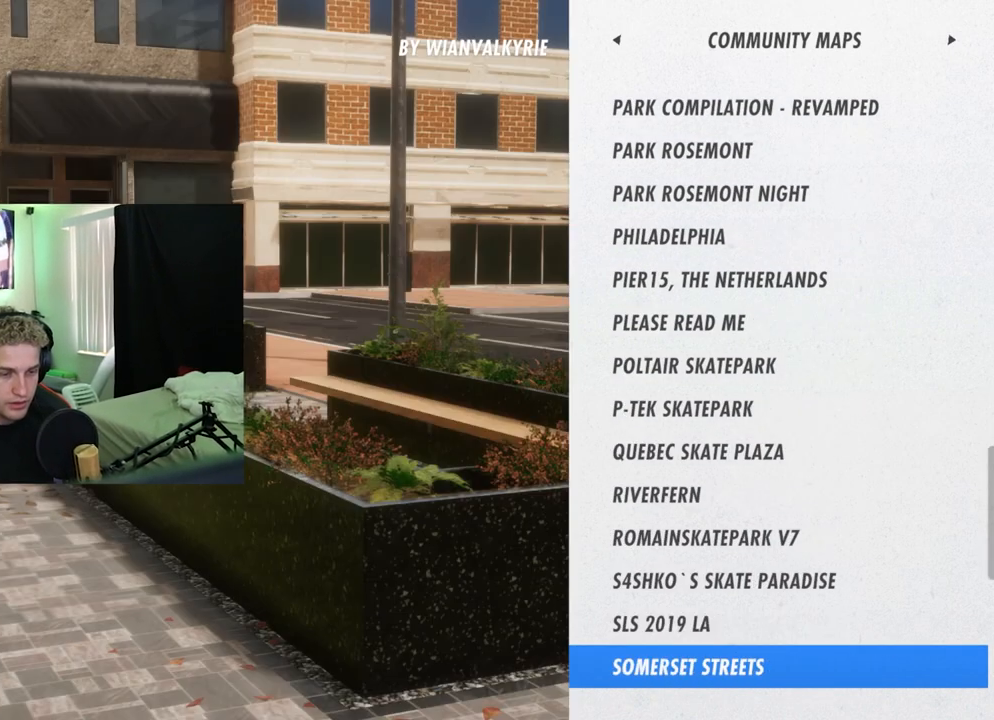
{"buttons": ["DPAD_DOWN"], "left_stick": "center", "right_stick": "center", "events": [[50, "DPAD_DOWN", "down"], [150, "DPAD_DOWN", "up"], [300, "DPAD_DOWN", "down"], [384, "DPAD_DOWN", "up"], [501, "DPAD_DOWN", "down"]]}
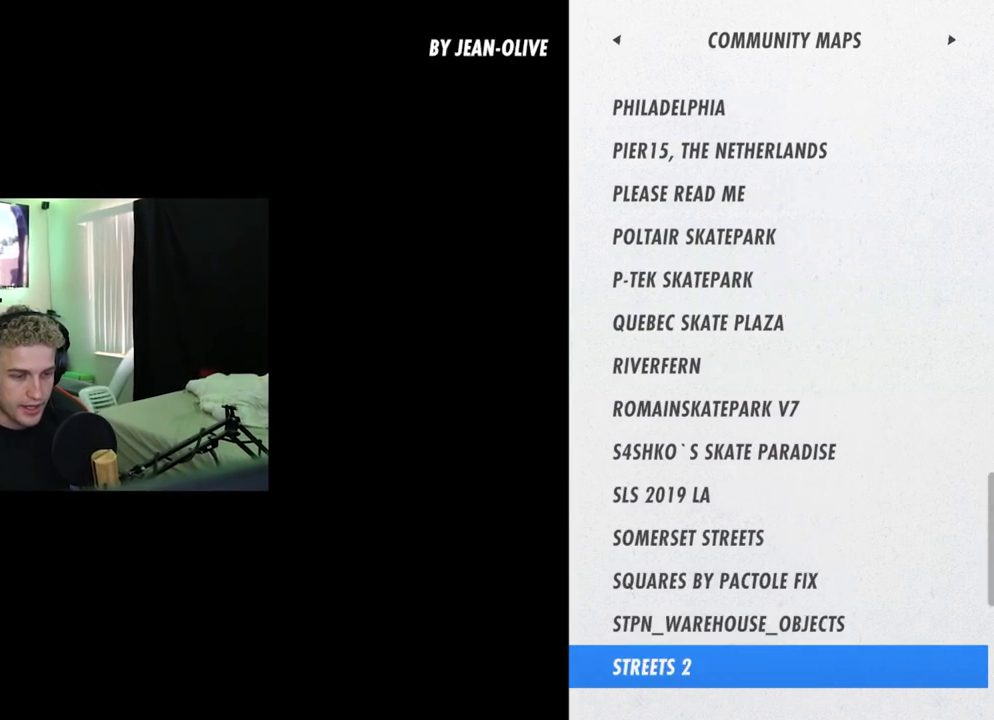
{"buttons": [], "left_stick": "center", "right_stick": "center", "events": [[116, "DPAD_DOWN", "up"], [417, "DPAD_DOWN", "down"], [467, "DPAD_DOWN", "up"]]}